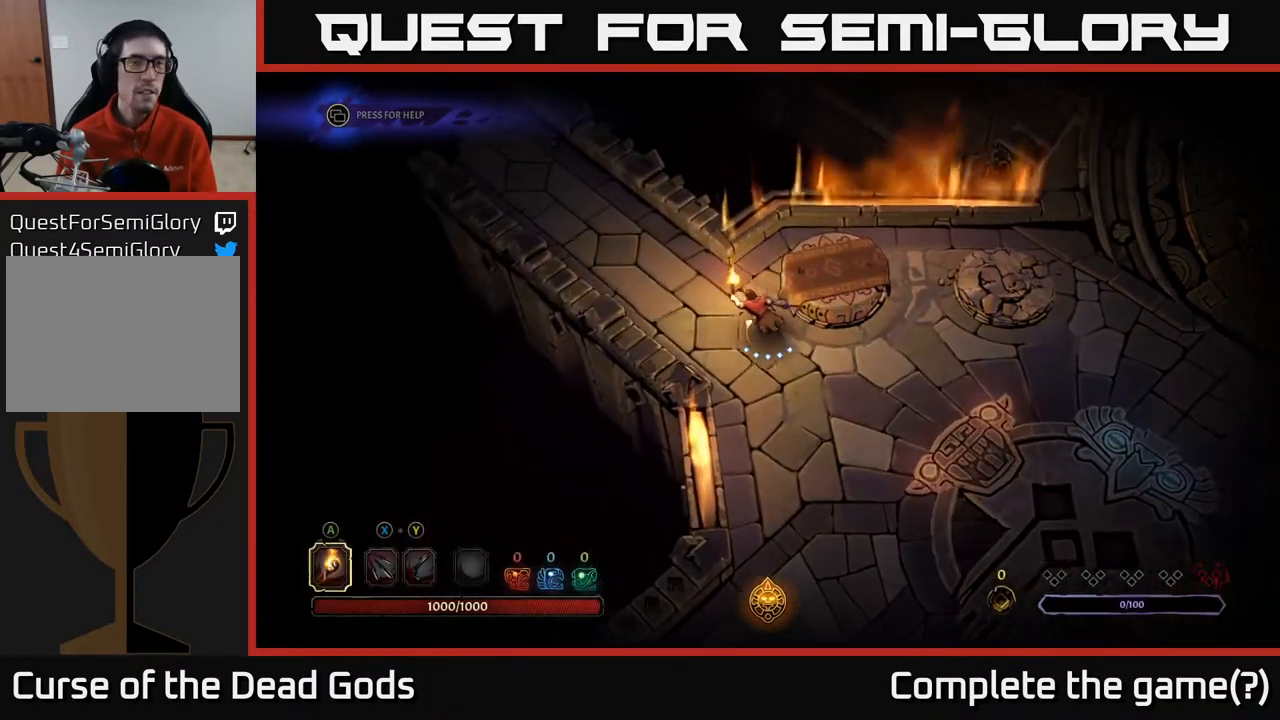
Gameplay with a controller (Xbox layout); each line is a JSON object with the inputs held at the frame after it. "events" lists button and stick changes between this image and that frame as [ms after this image, input, new state], when the widget could be followed in between.
{"buttons": [], "left_stick": "up-left", "right_stick": "center", "events": []}
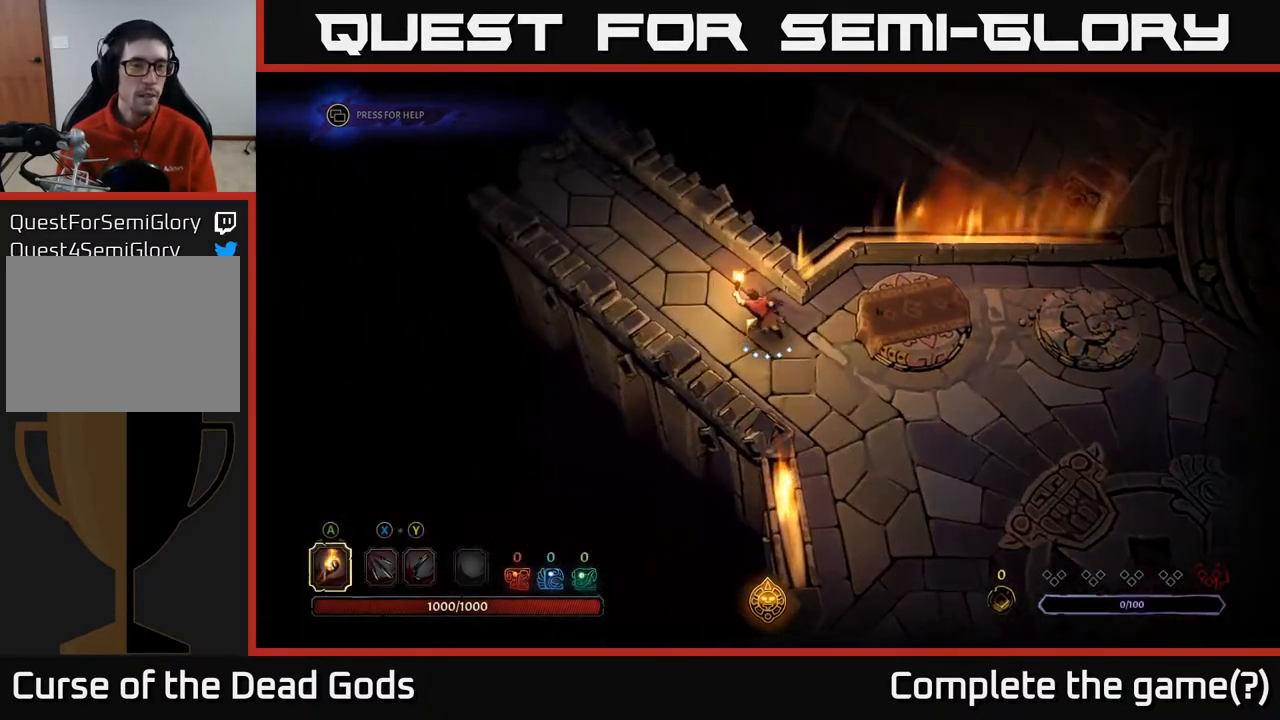
{"buttons": [], "left_stick": "up-left", "right_stick": "center", "events": []}
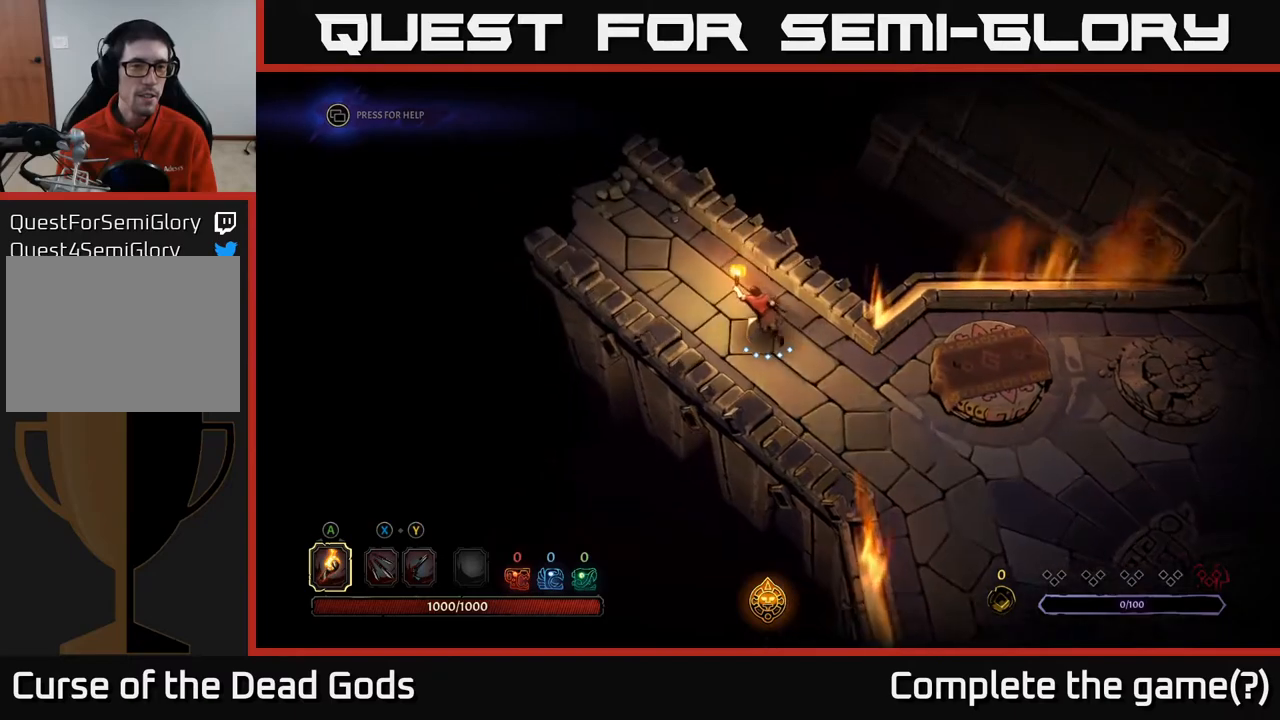
{"buttons": [], "left_stick": "up-left", "right_stick": "center", "events": []}
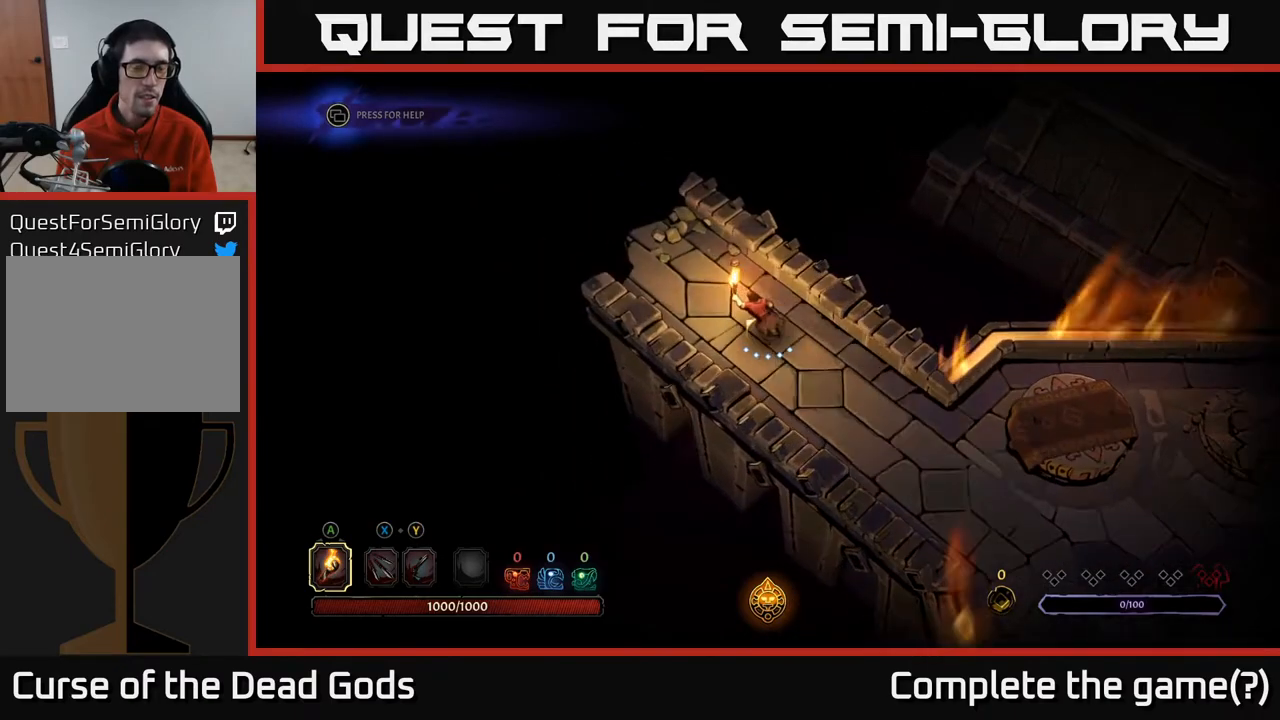
{"buttons": [], "left_stick": "center", "right_stick": "center", "events": [[33, "left_stick", "center"]]}
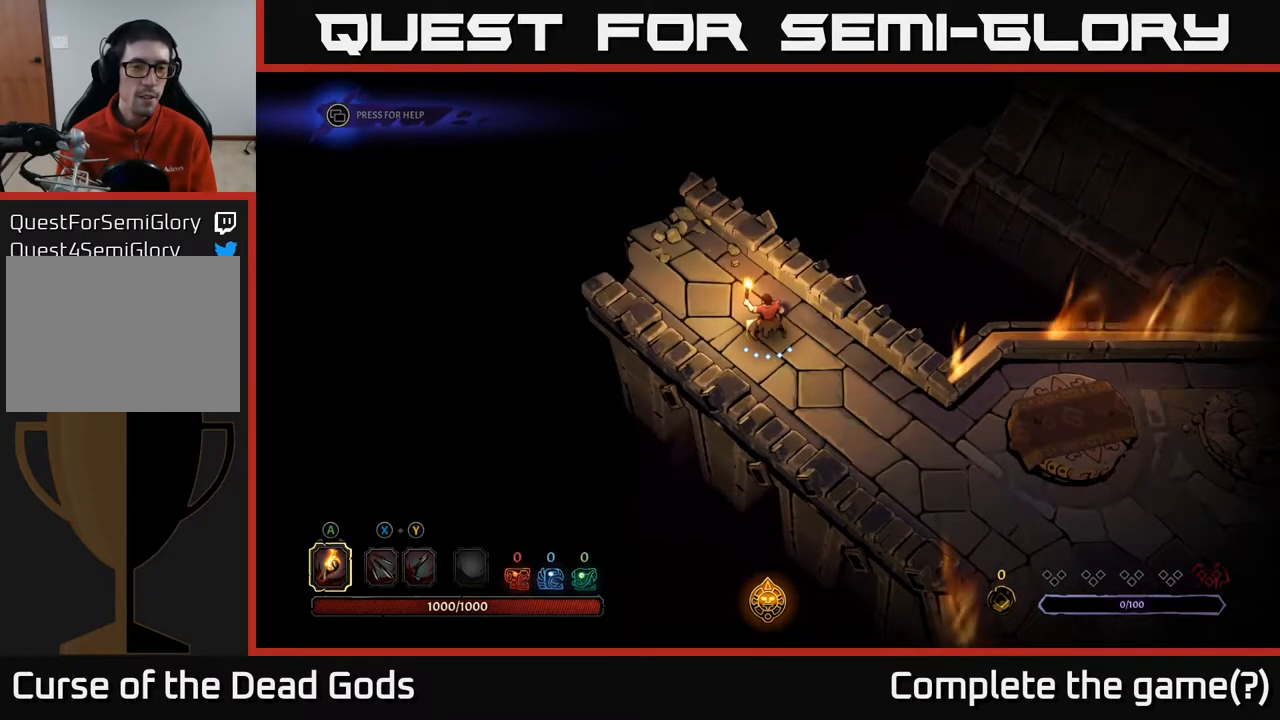
{"buttons": [], "left_stick": "right", "right_stick": "center", "events": [[200, "left_stick", "right"]]}
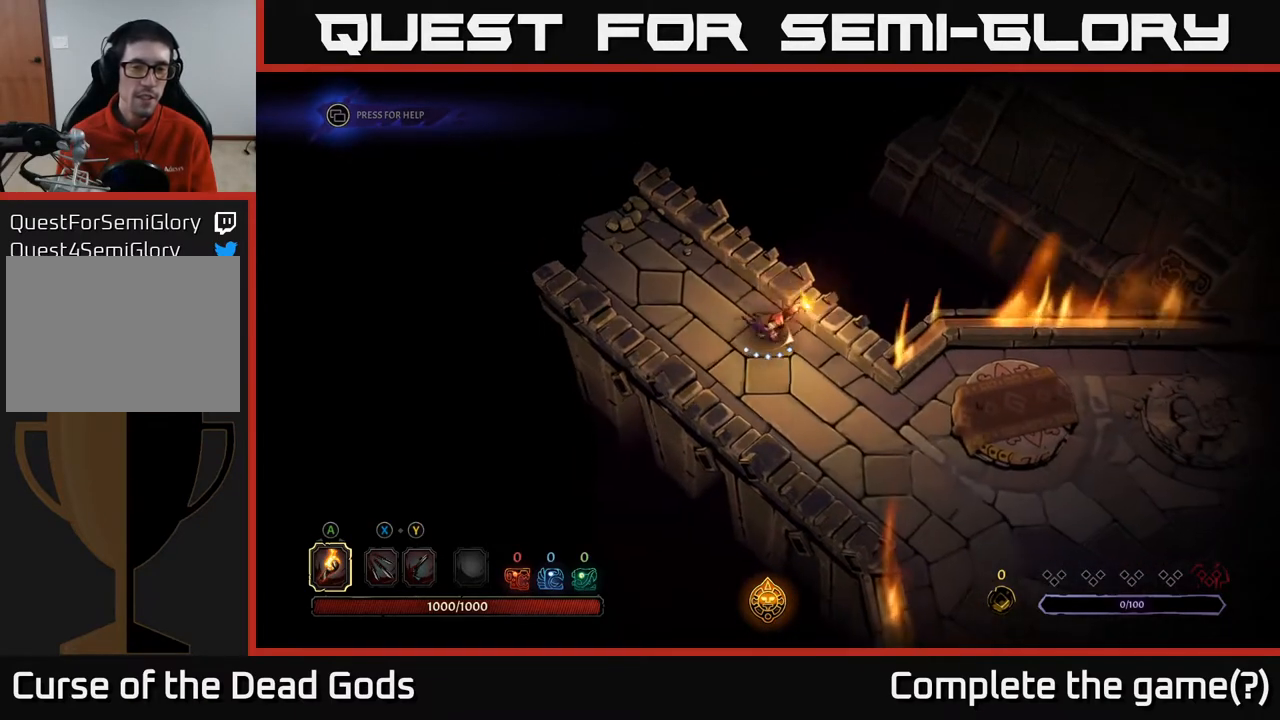
{"buttons": [], "left_stick": "down-right", "right_stick": "center", "events": [[117, "left_stick", "down-right"]]}
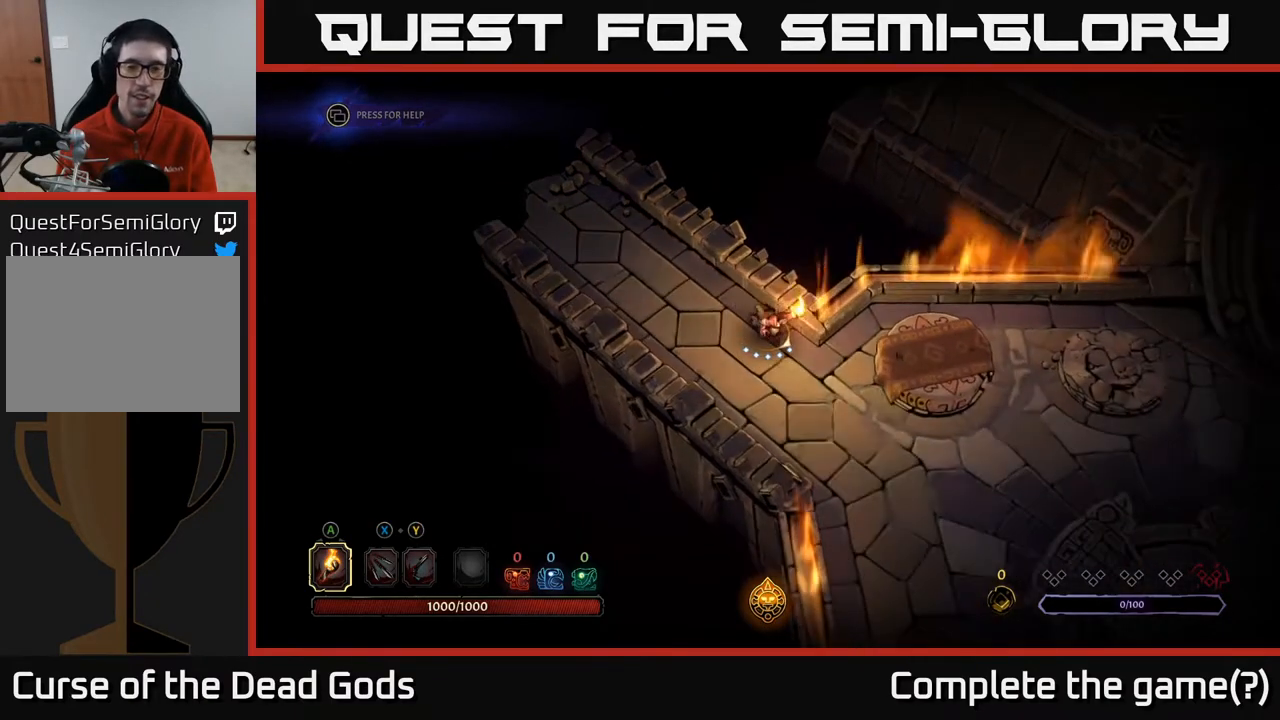
{"buttons": [], "left_stick": "down-right", "right_stick": "center", "events": []}
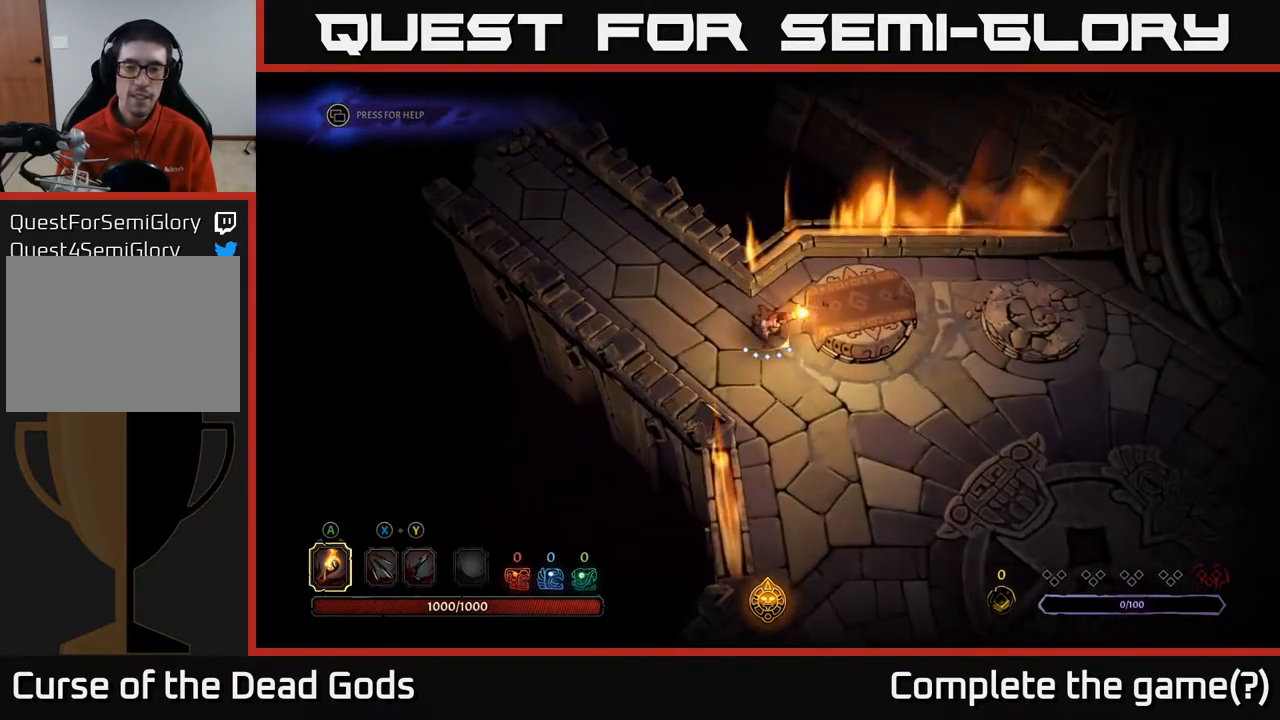
{"buttons": [], "left_stick": "down-right", "right_stick": "center", "events": []}
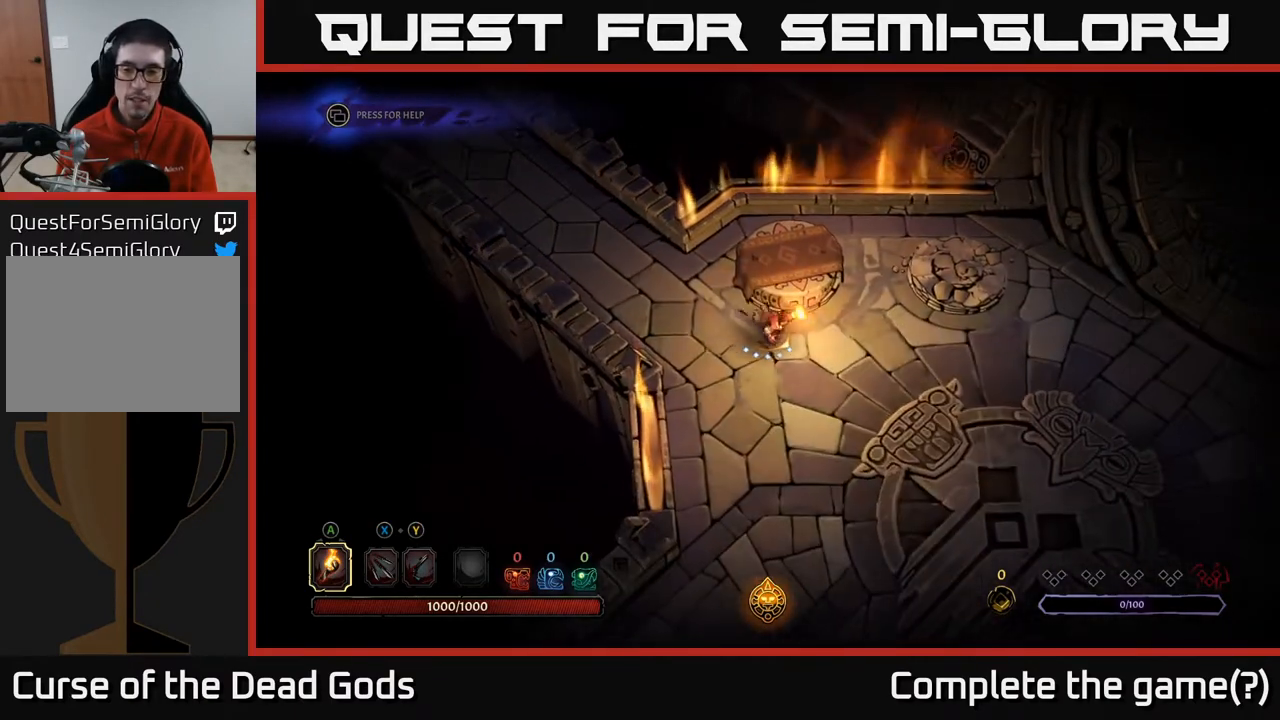
{"buttons": [], "left_stick": "down-right", "right_stick": "center", "events": []}
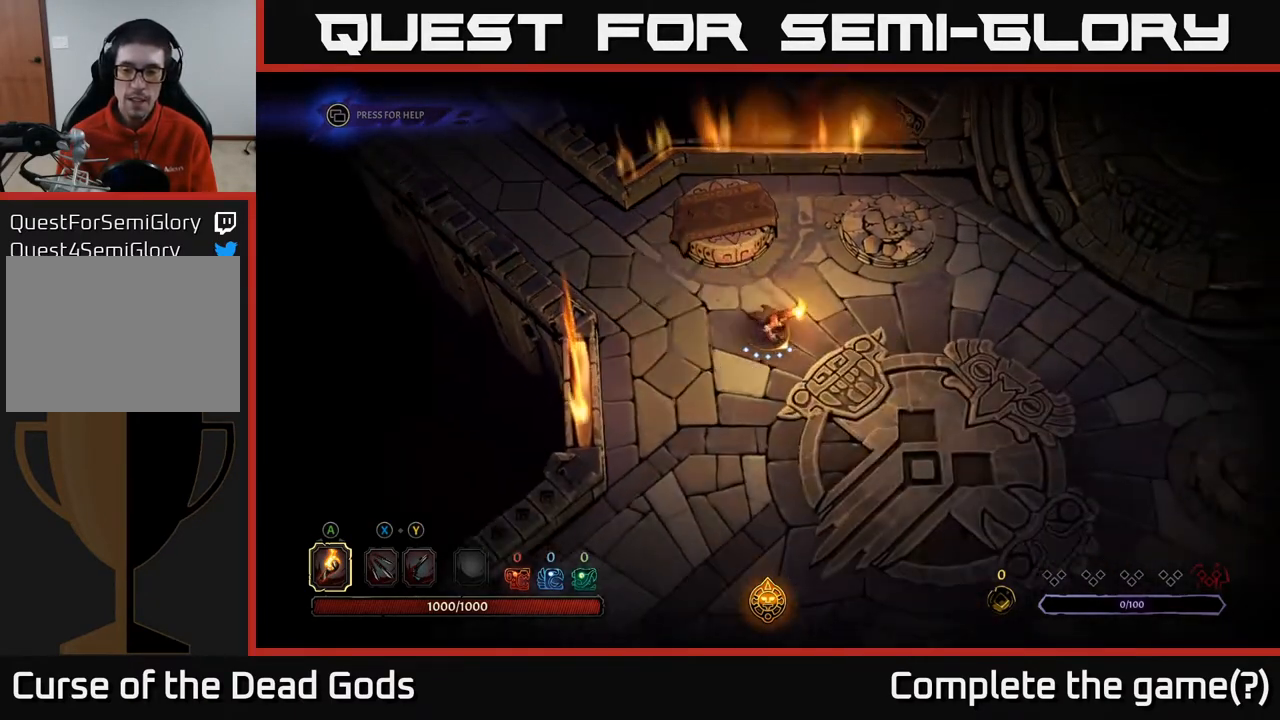
{"buttons": [], "left_stick": "down-right", "right_stick": "center", "events": []}
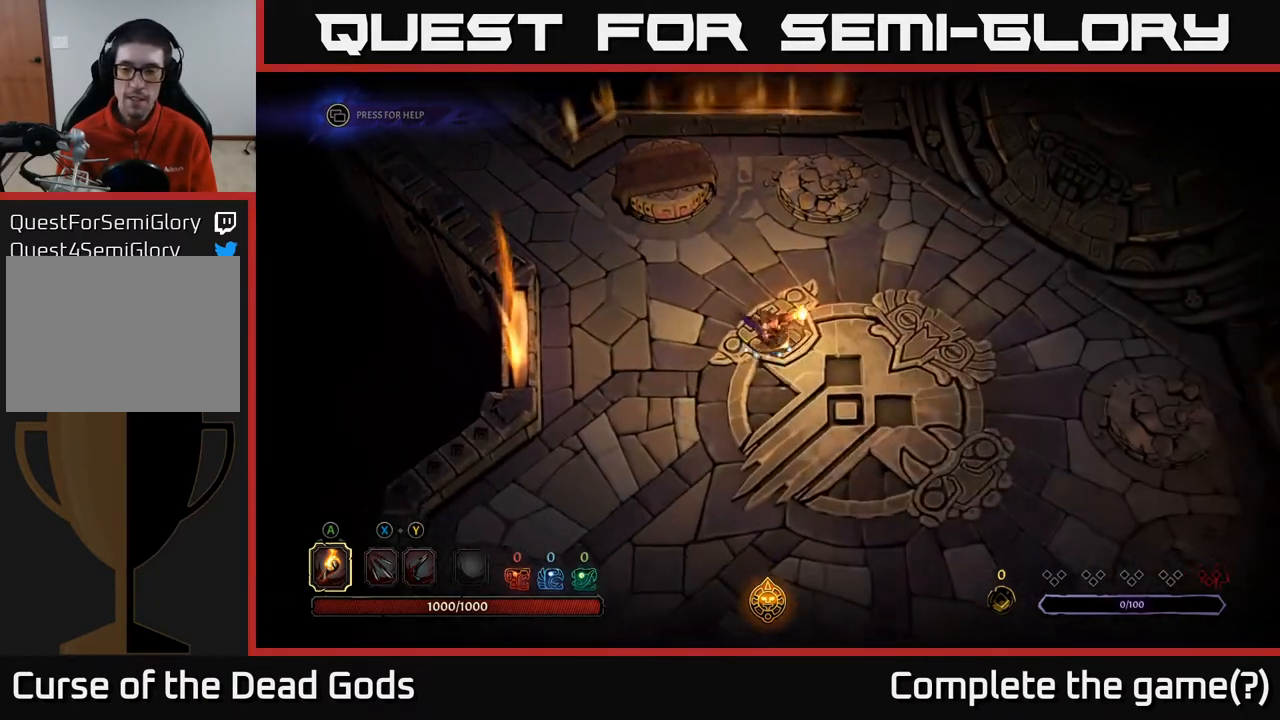
{"buttons": [], "left_stick": "down-right", "right_stick": "center", "events": []}
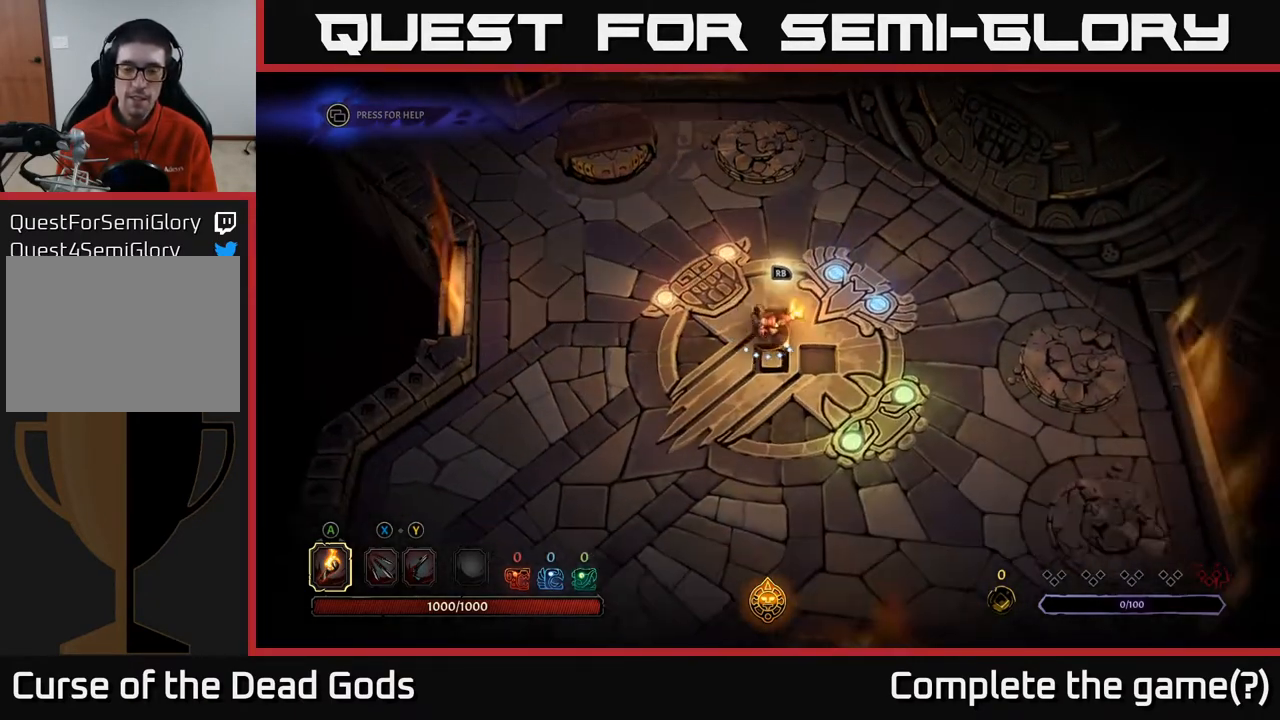
{"buttons": [], "left_stick": "down-right", "right_stick": "center", "events": []}
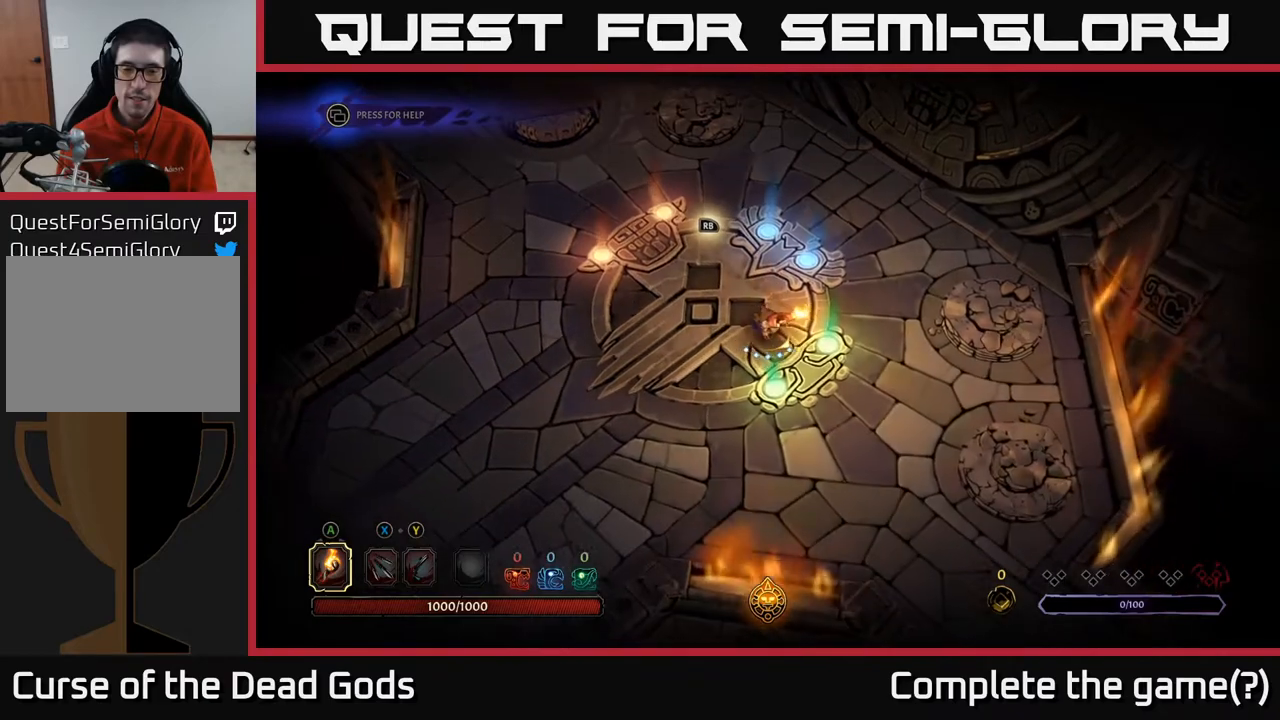
{"buttons": [], "left_stick": "down-right", "right_stick": "center", "events": []}
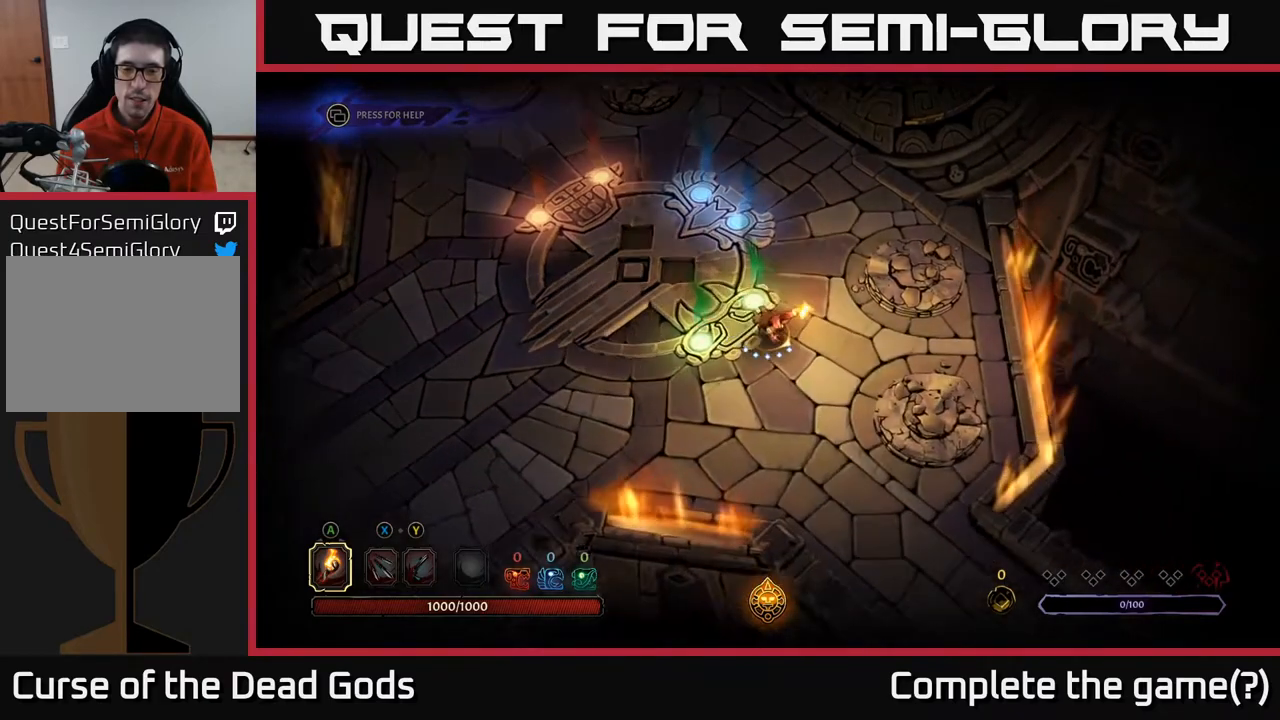
{"buttons": [], "left_stick": "down-right", "right_stick": "center", "events": []}
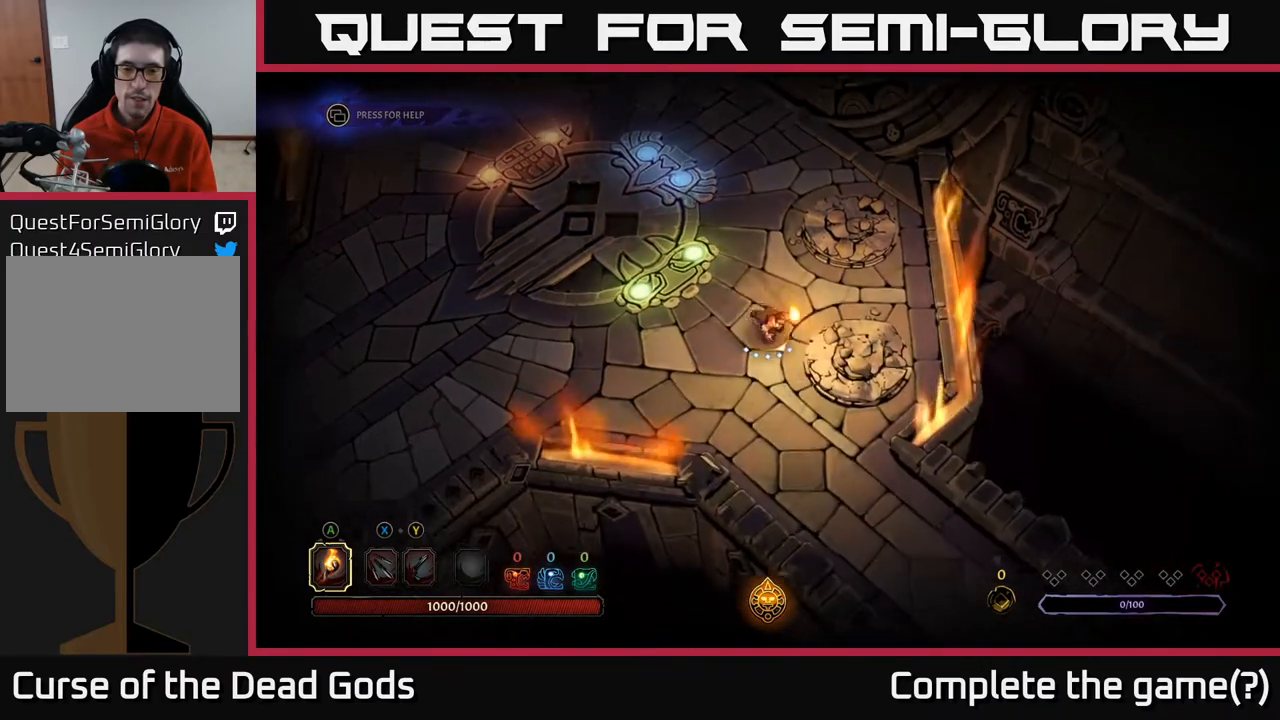
{"buttons": [], "left_stick": "down-right", "right_stick": "center", "events": []}
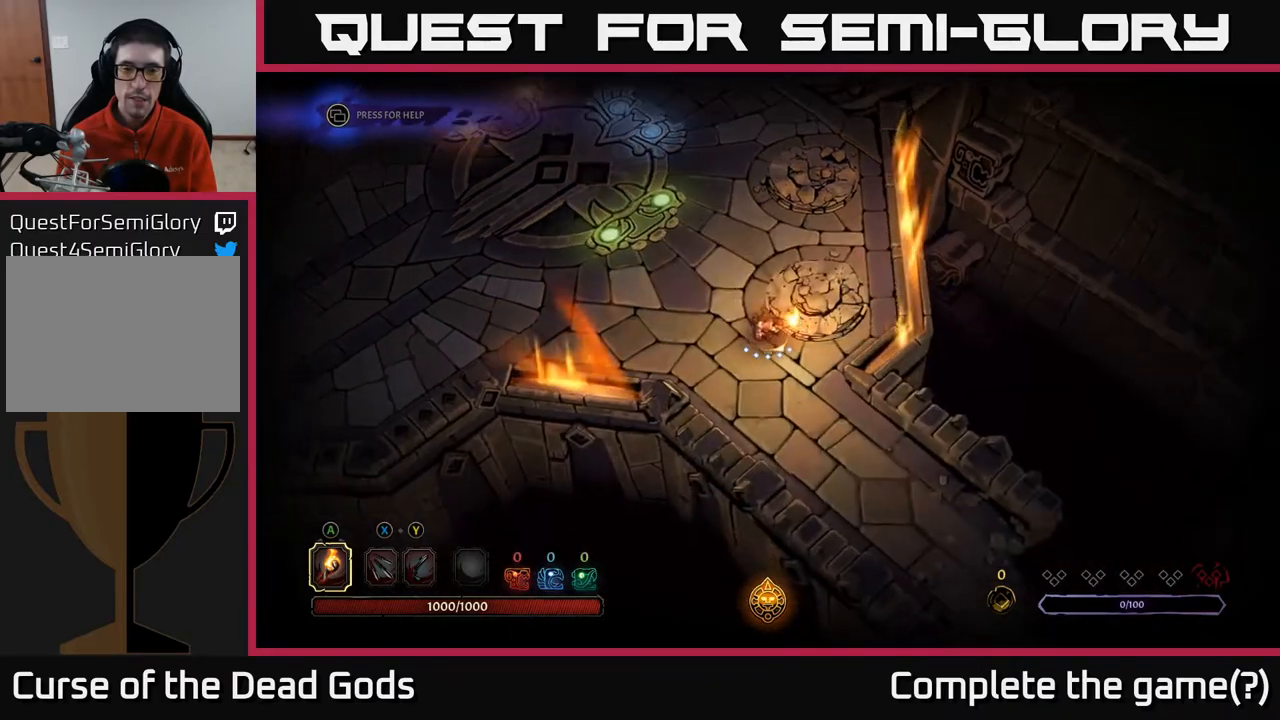
{"buttons": [], "left_stick": "down-right", "right_stick": "center", "events": []}
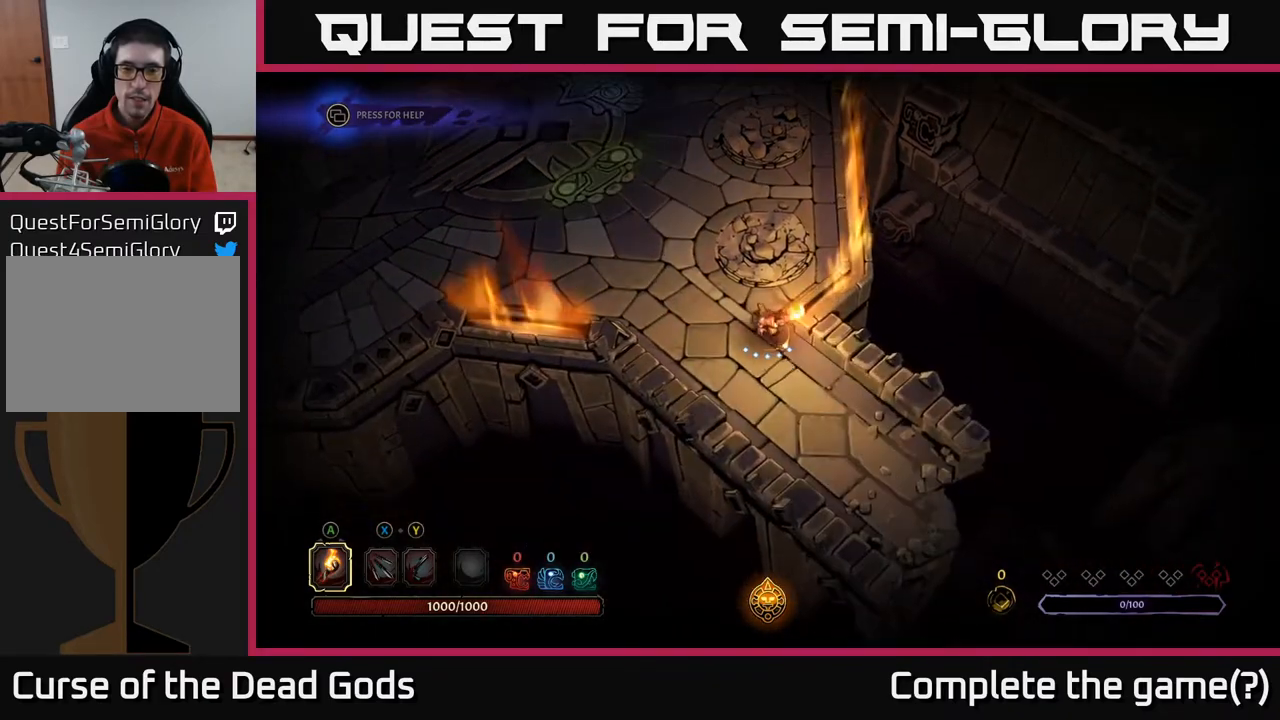
{"buttons": [], "left_stick": "center", "right_stick": "center", "events": [[283, "left_stick", "center"]]}
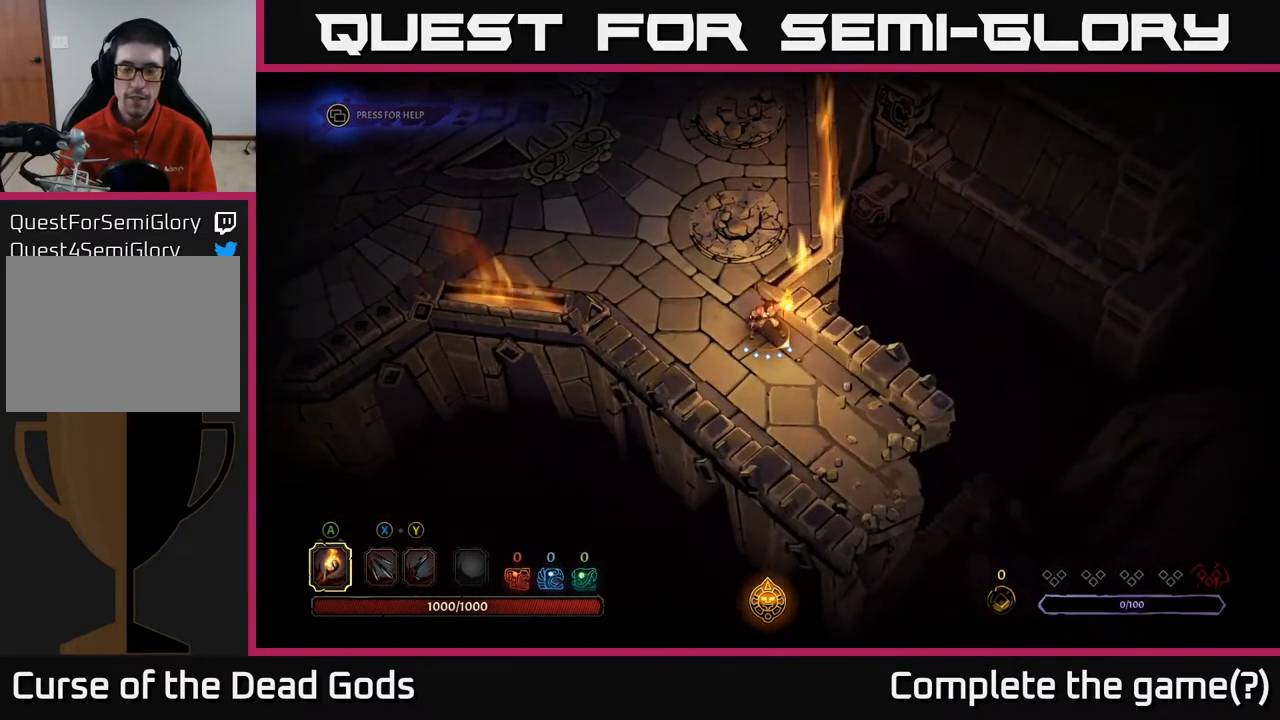
{"buttons": [], "left_stick": "up-left", "right_stick": "center", "events": [[267, "left_stick", "up-left"]]}
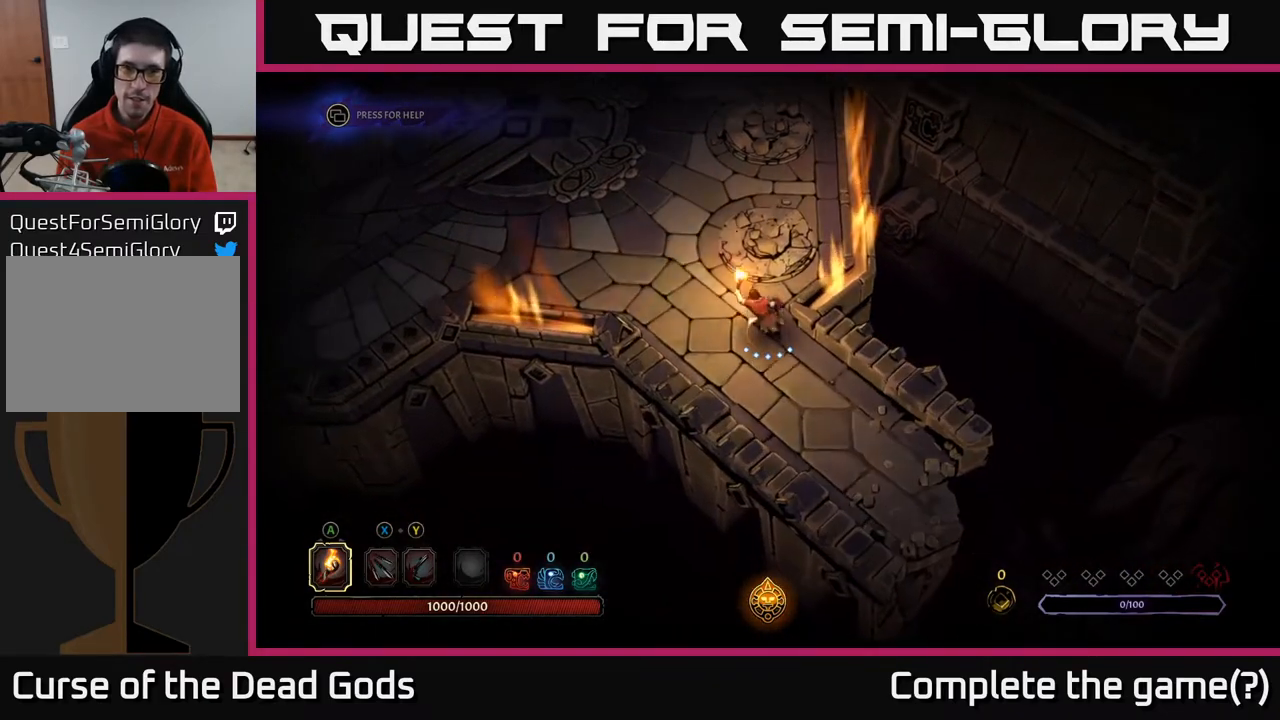
{"buttons": [], "left_stick": "up-left", "right_stick": "center", "events": [[183, "left_stick", "up"], [500, "left_stick", "up-left"]]}
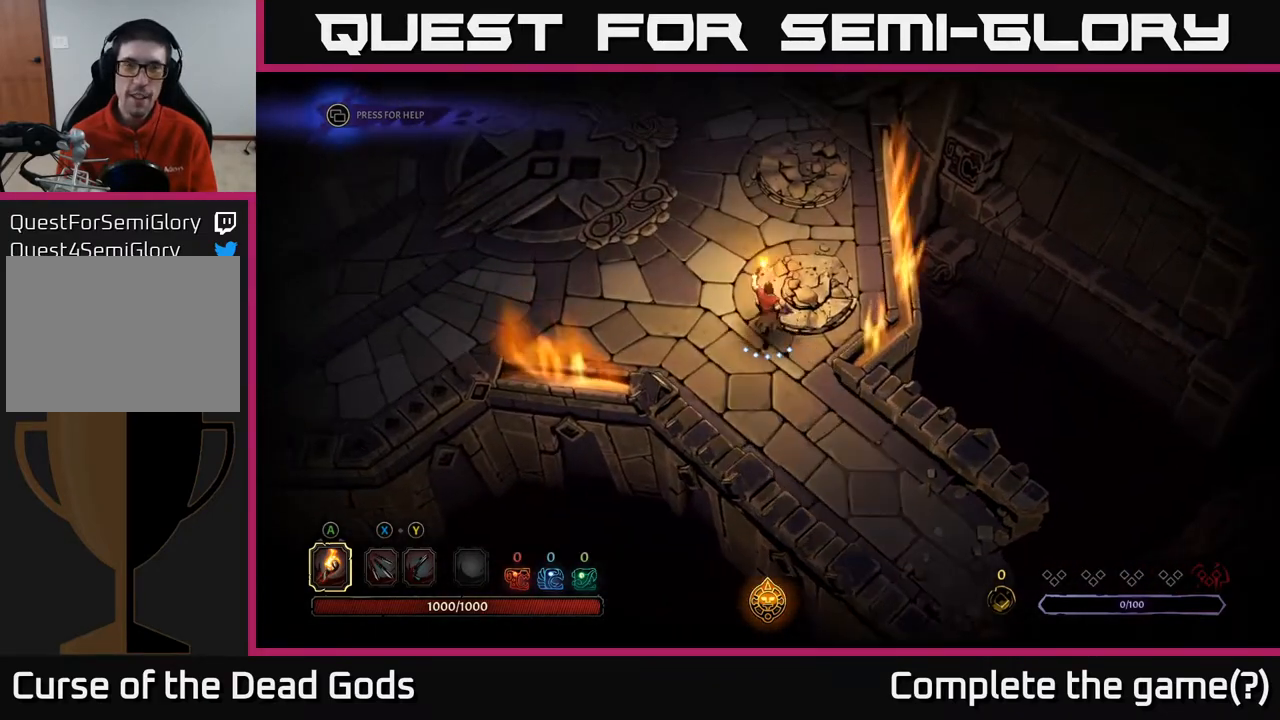
{"buttons": [], "left_stick": "up", "right_stick": "center", "events": [[283, "left_stick", "up"]]}
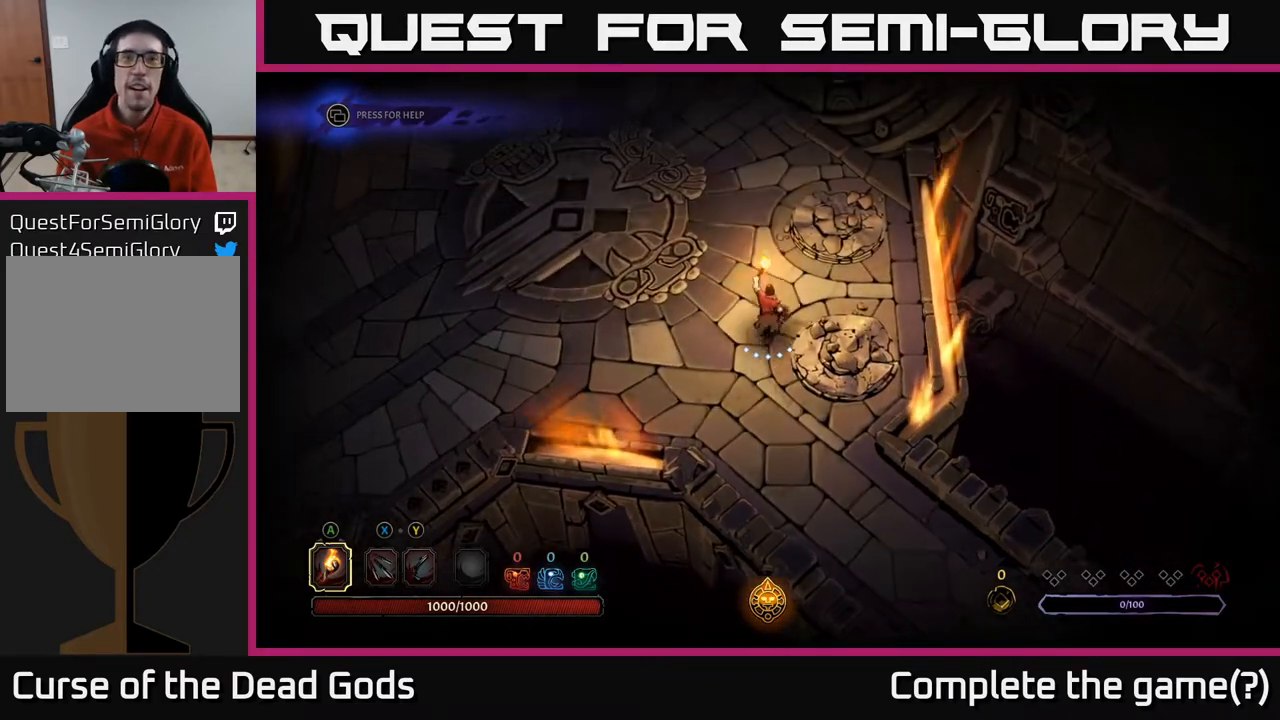
{"buttons": [], "left_stick": "up", "right_stick": "center", "events": []}
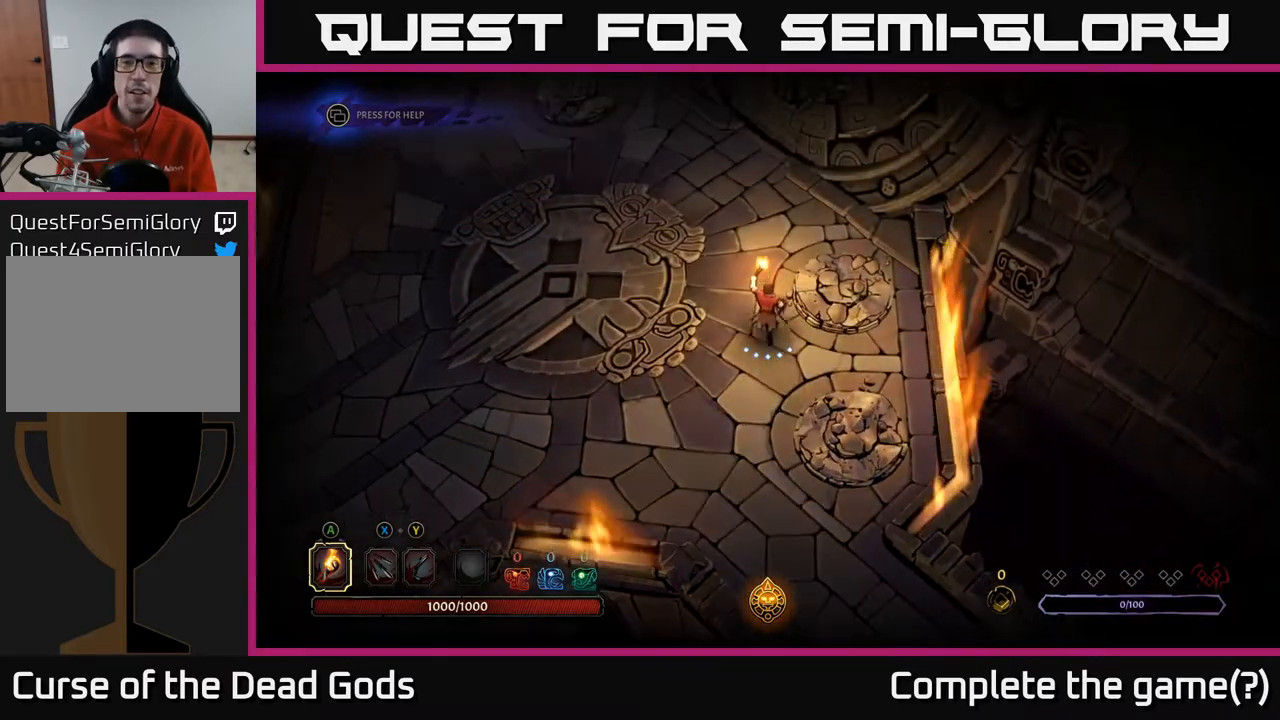
{"buttons": [], "left_stick": "up-left", "right_stick": "center", "events": [[283, "left_stick", "up-left"]]}
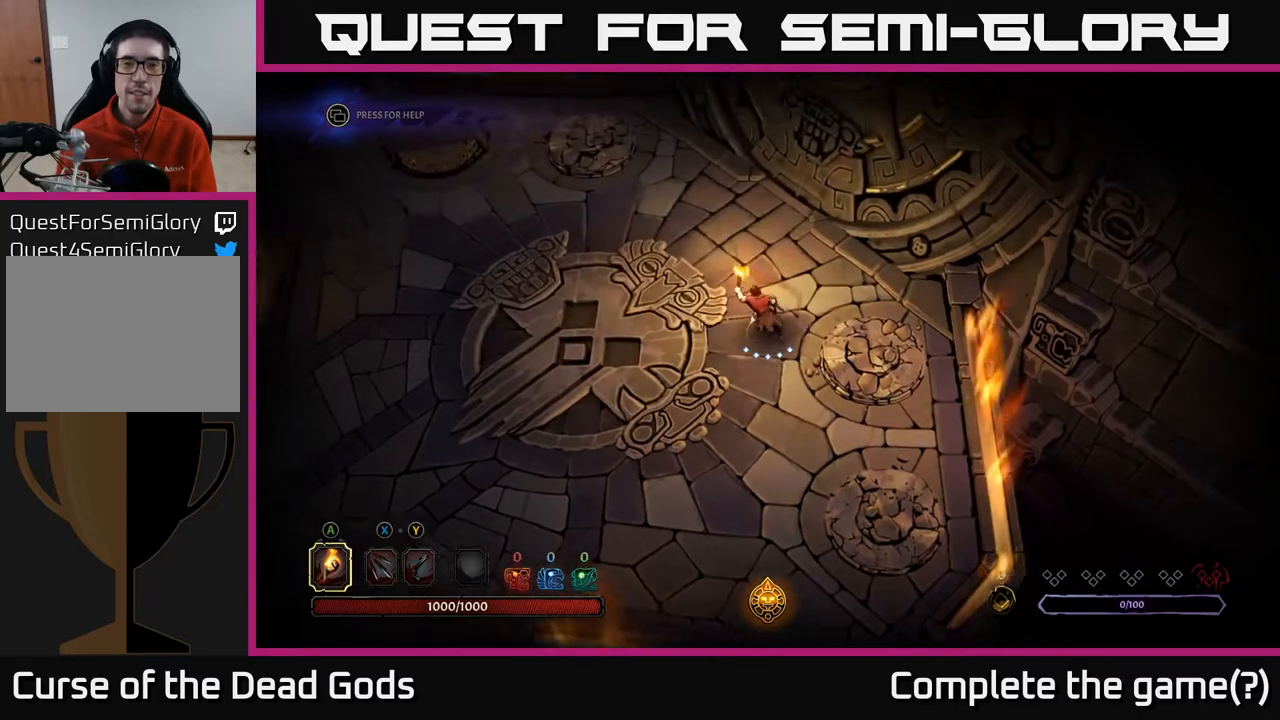
{"buttons": [], "left_stick": "up", "right_stick": "center", "events": [[67, "left_stick", "up"]]}
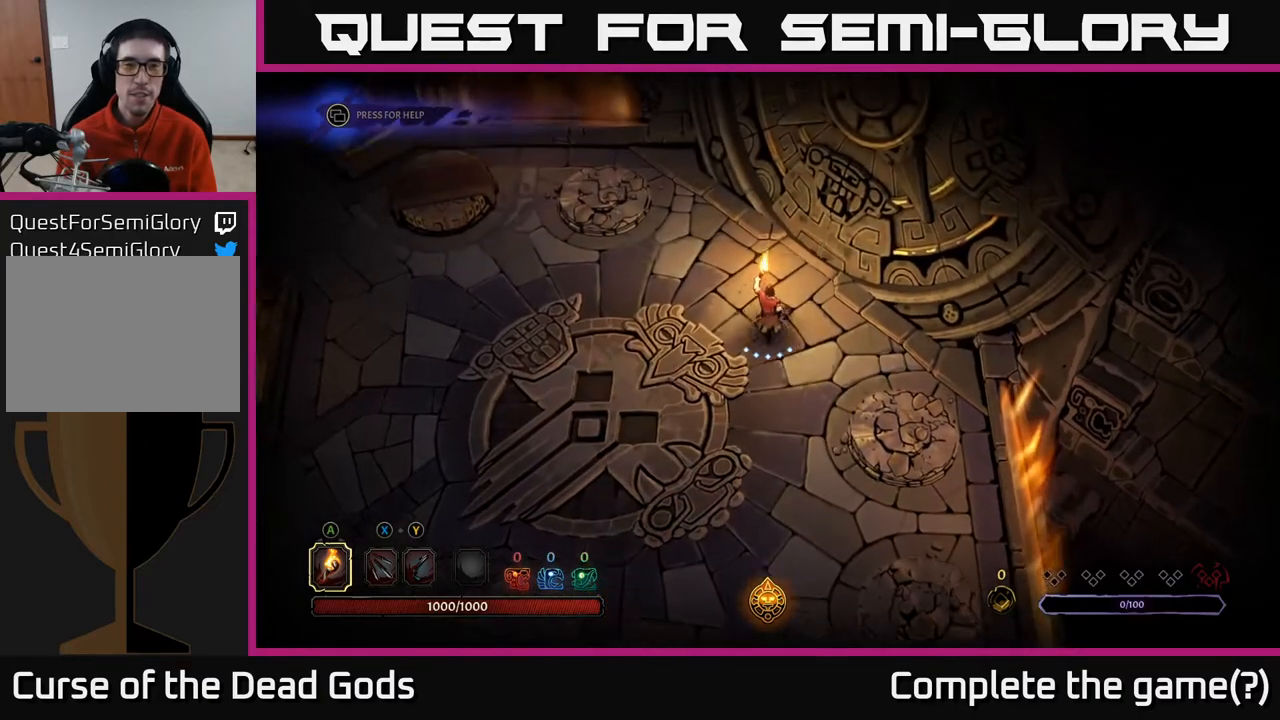
{"buttons": ["R1"], "left_stick": "center", "right_stick": "center", "events": [[417, "left_stick", "center"], [500, "R1", "down"]]}
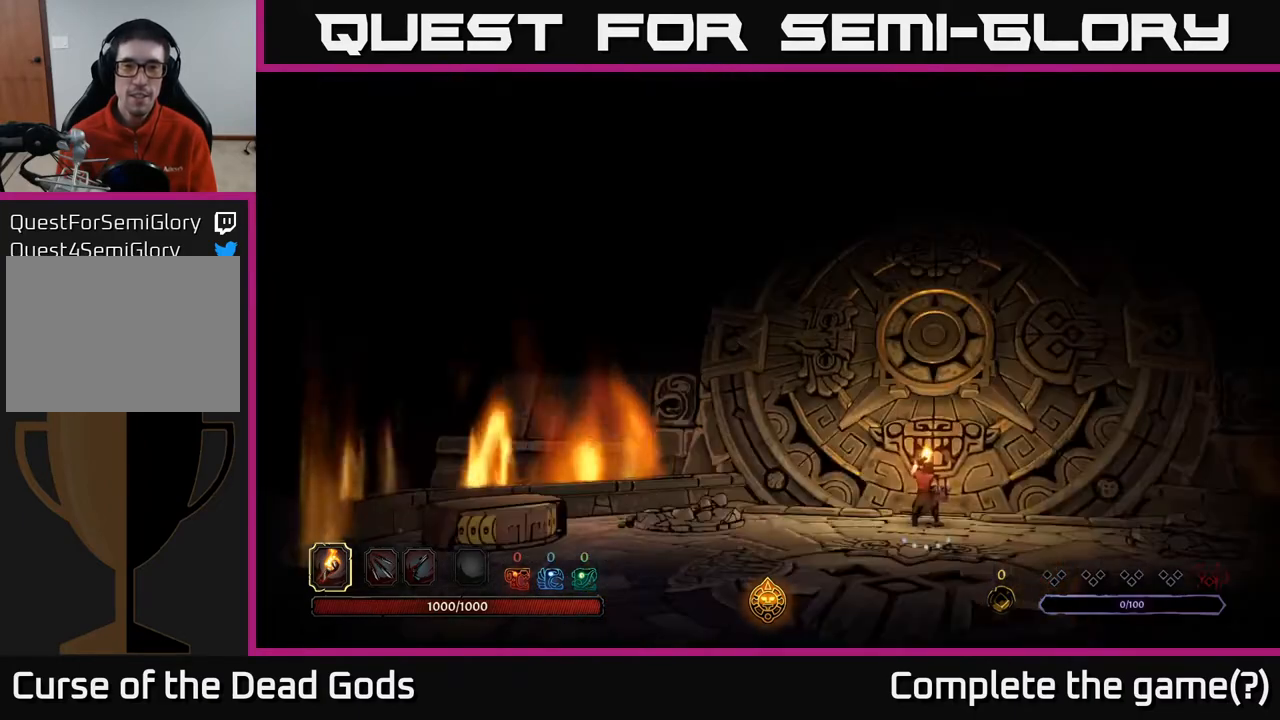
{"buttons": [], "left_stick": "center", "right_stick": "center", "events": [[133, "R1", "up"]]}